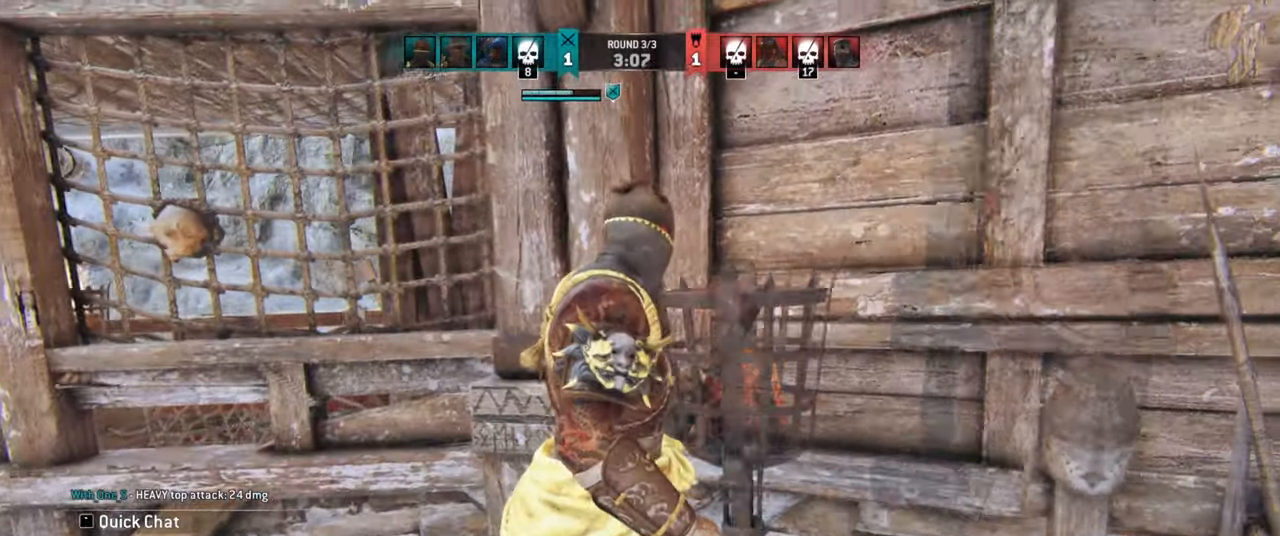
Gameplay with keyboard and mouse; each line is a JSON object with the keys and mouse buttons held at the frame after it. "events" lists presses ("down") and releases ("up") of "a", "ctrl", "d", "e", "q", "s", "shift", "space", "w", "mouse_left", "mouse_wheel", "mouse_right", "mouse_mb4" and "mouse_mb5" between this image and that frame as [ms after this image, input, new state], when the widget could be followed in between. "mouse_left", "mouse_wheel", "mouse_right", "mouse_mb4", "mouse_mb5" = the "left", "wheel", "right", "mb4", "mb5" buttons of the "mouse" list. No other keys are recorded. "wheel" means that the mouse wheel is clicked or scrolled. Mouse movement is not recorded.
{"keys": ["d", "s"], "mouse": [], "events": [[33, "s", "down"], [316, "d", "down"]]}
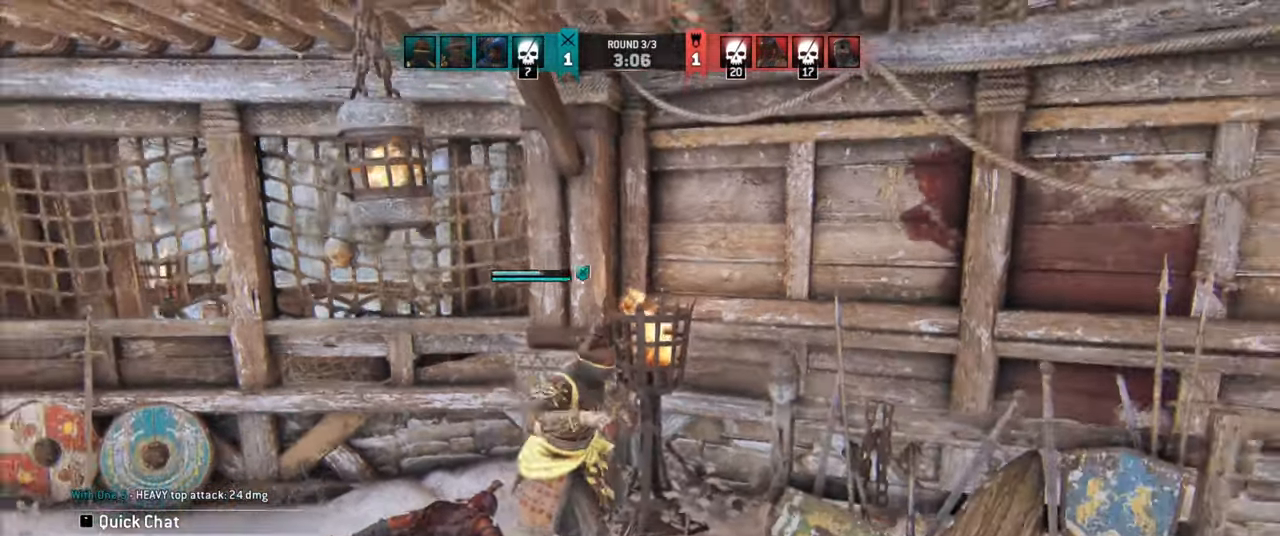
{"keys": ["w"], "mouse": [], "events": [[33, "s", "up"], [150, "w", "down"], [234, "shift", "down"], [350, "d", "up"], [434, "shift", "up"]]}
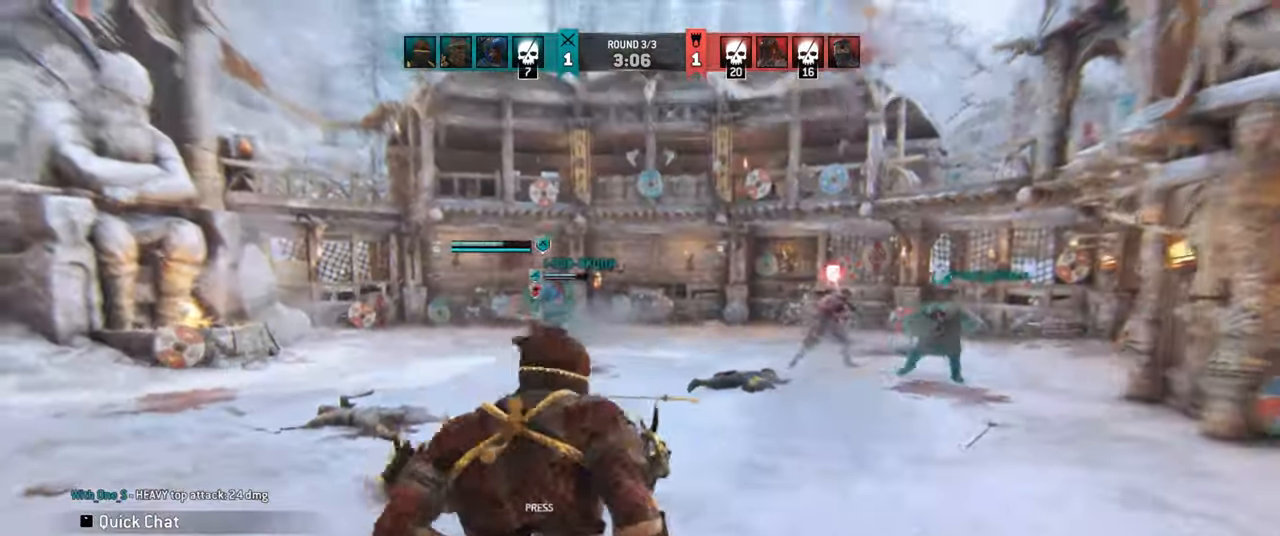
{"keys": [], "mouse": ["mb5"], "events": [[467, "w", "up"], [484, "mouse_mb5", "down"]]}
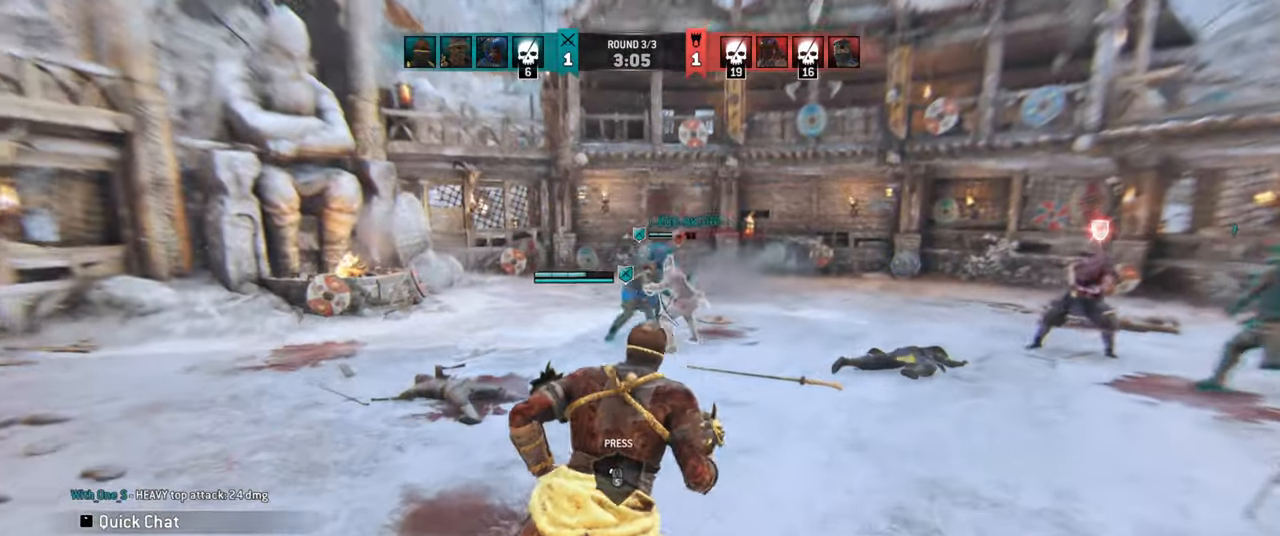
{"keys": ["w"], "mouse": [], "events": [[100, "w", "down"], [134, "mouse_mb5", "up"]]}
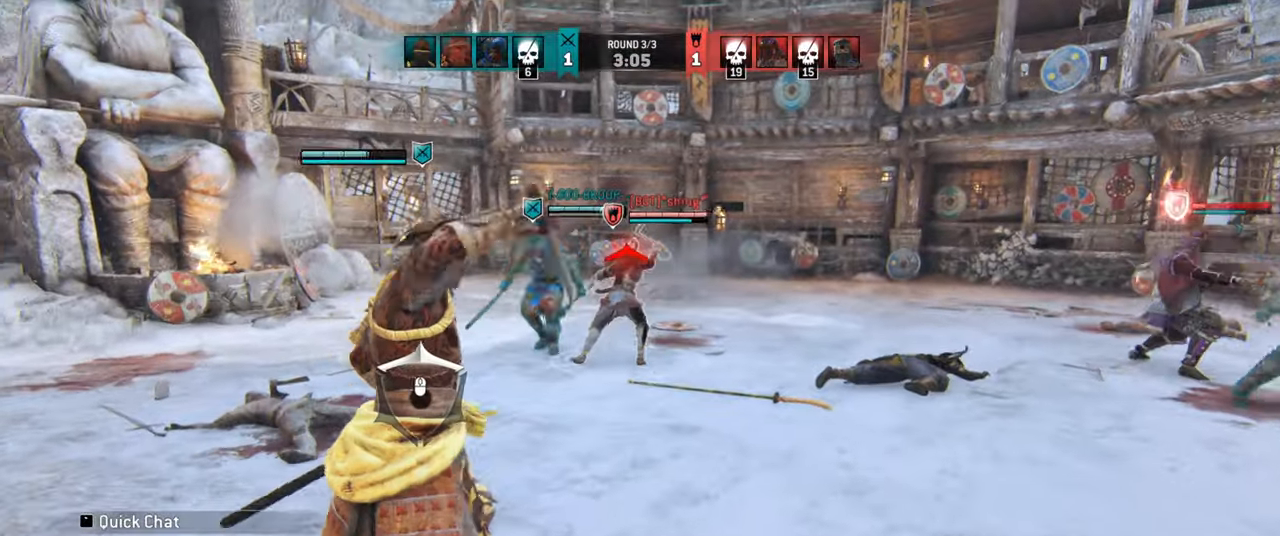
{"keys": ["w"], "mouse": [], "events": []}
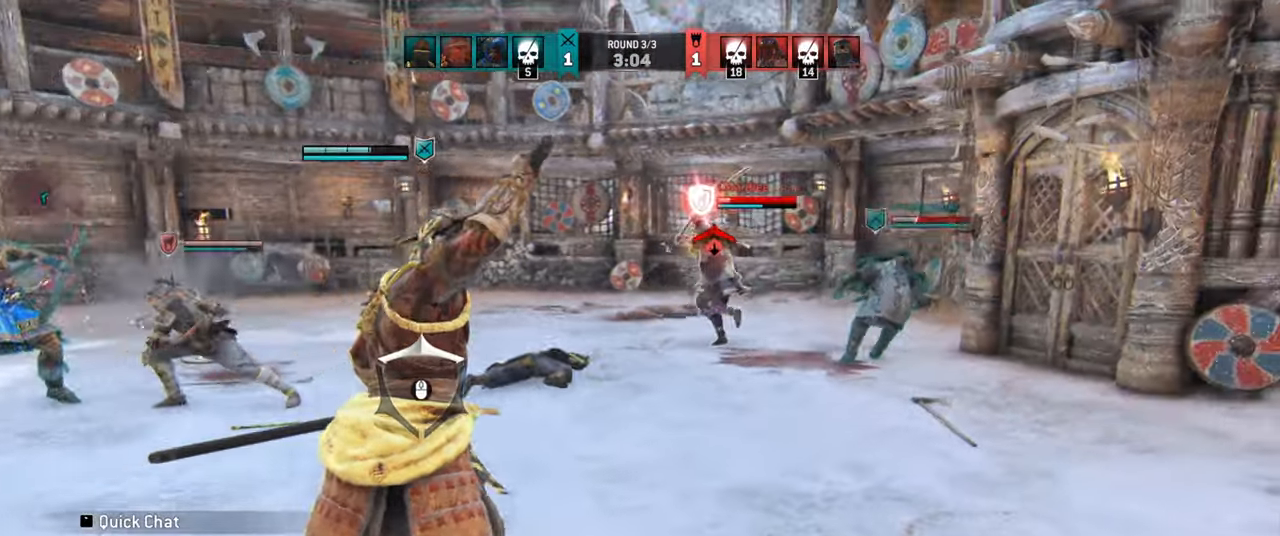
{"keys": ["w"], "mouse": [], "events": []}
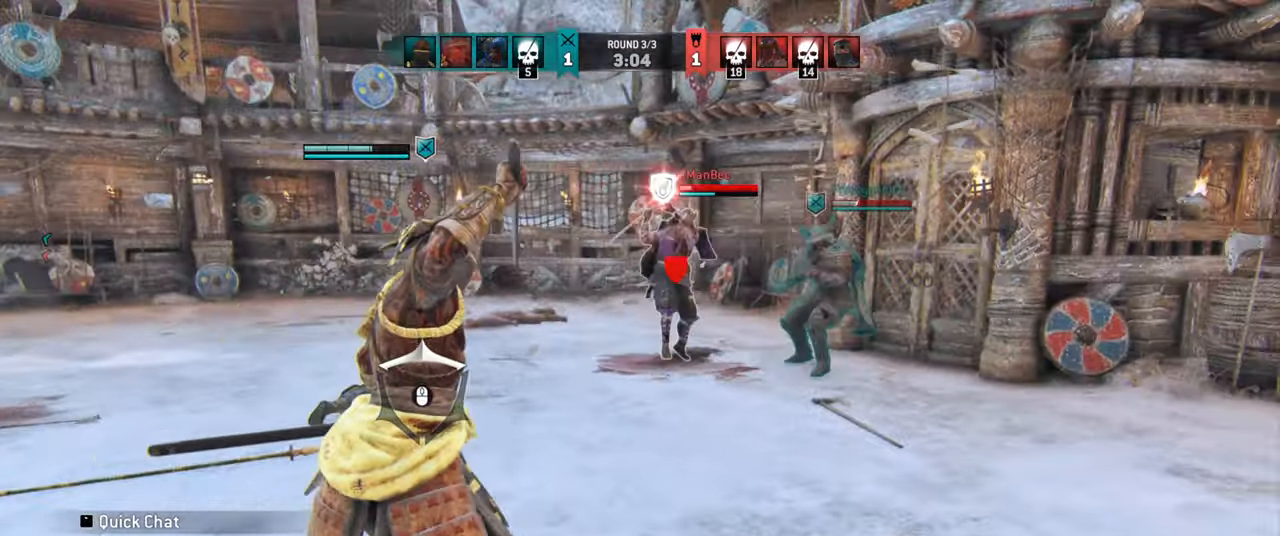
{"keys": [], "mouse": [], "events": [[184, "space", "down"], [267, "space", "up"], [317, "w", "up"]]}
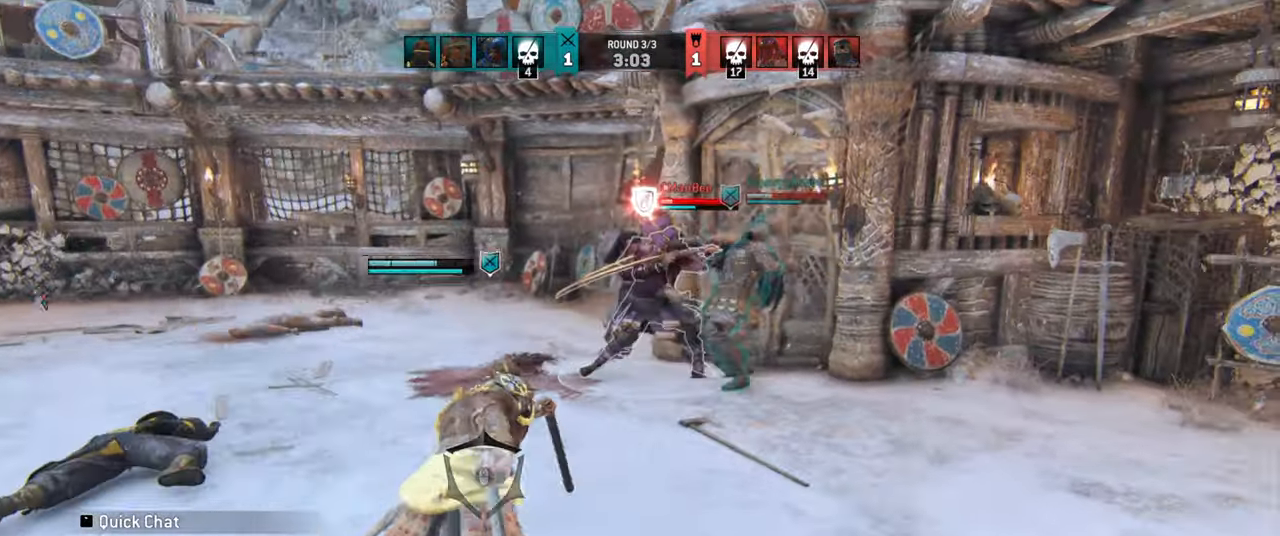
{"keys": [], "mouse": [], "events": []}
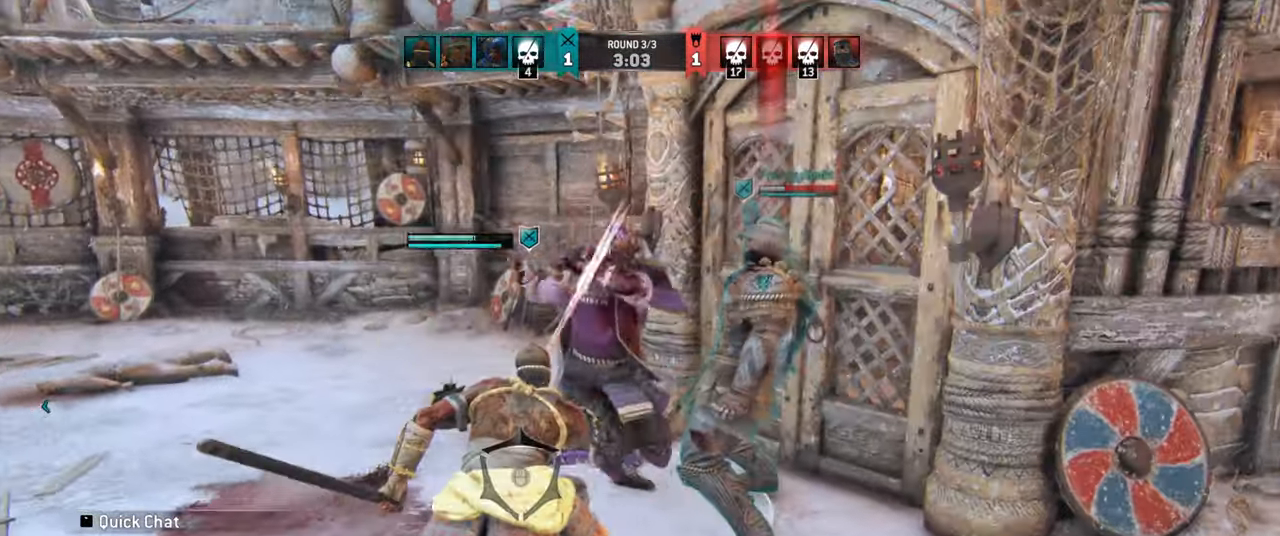
{"keys": ["a"], "mouse": [], "events": [[350, "a", "down"]]}
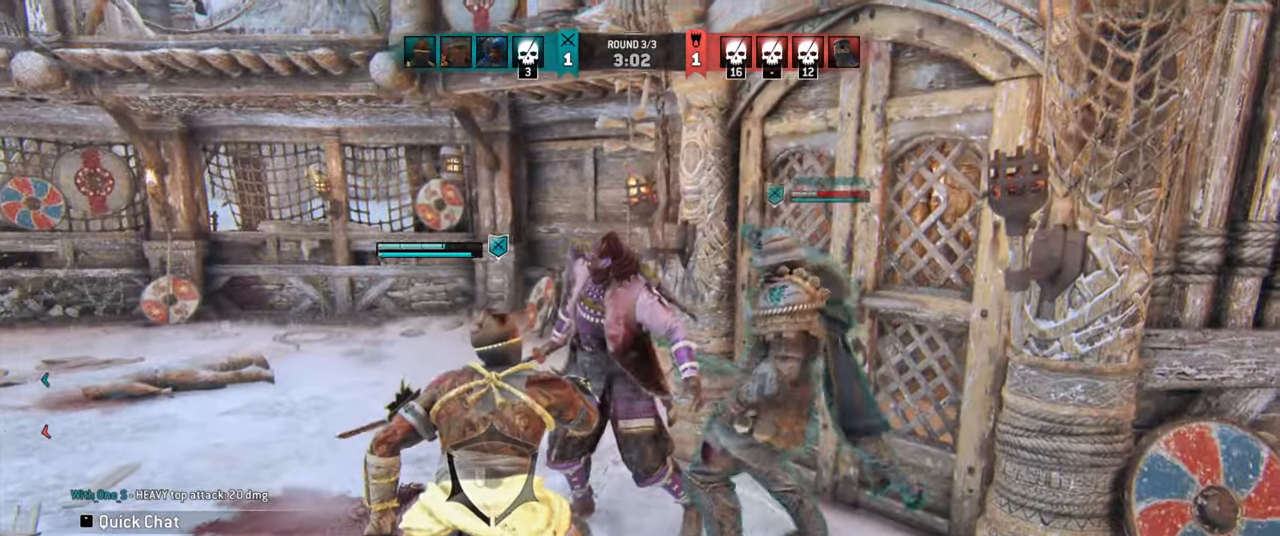
{"keys": ["a", "w"], "mouse": [], "events": [[267, "s", "down"], [384, "s", "up"], [500, "w", "down"]]}
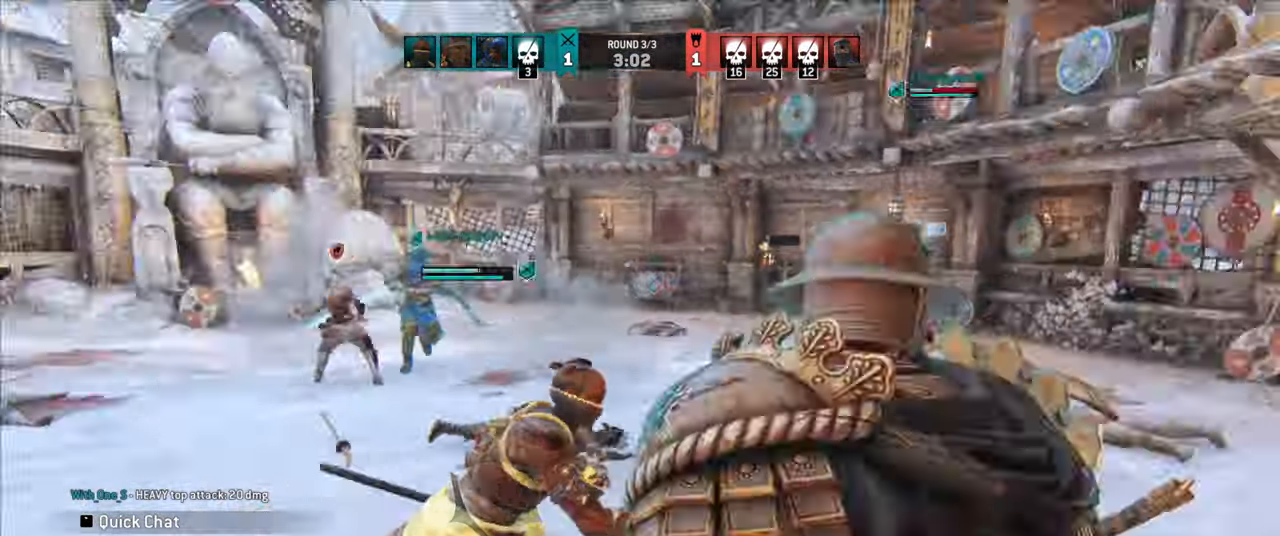
{"keys": ["w"], "mouse": [], "events": [[134, "a", "up"], [400, "space", "down"], [484, "space", "up"]]}
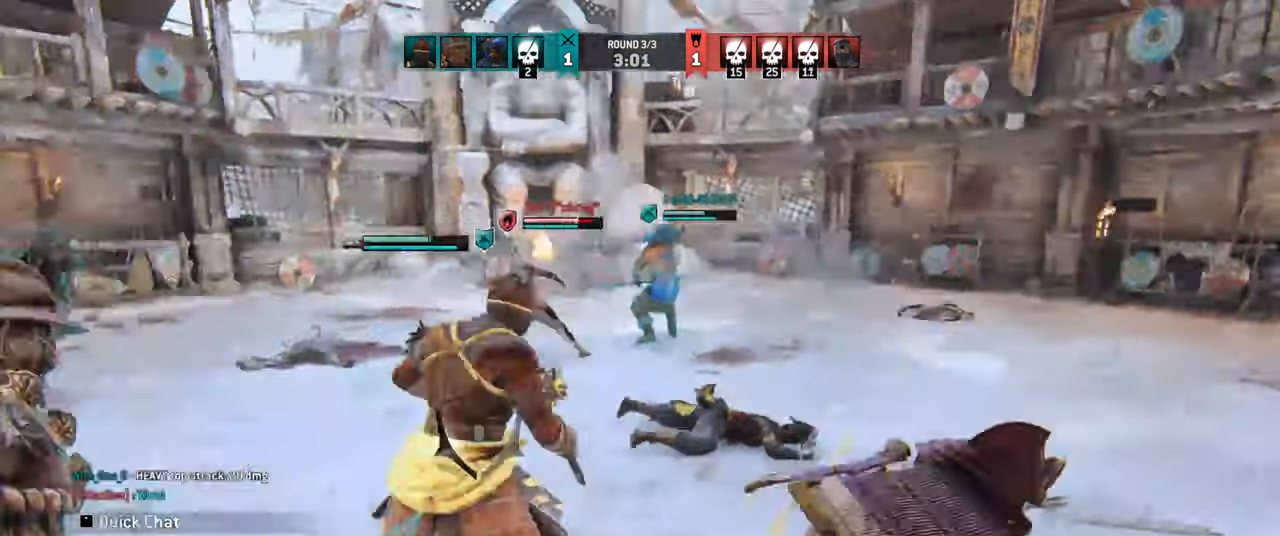
{"keys": [], "mouse": [], "events": [[50, "w", "up"]]}
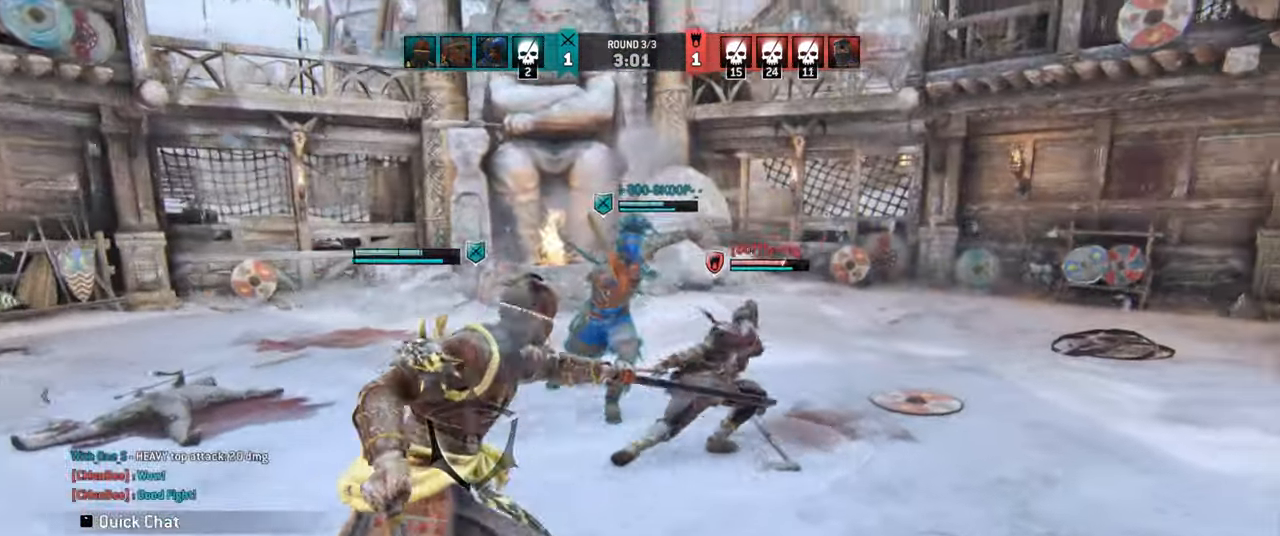
{"keys": [], "mouse": [], "events": []}
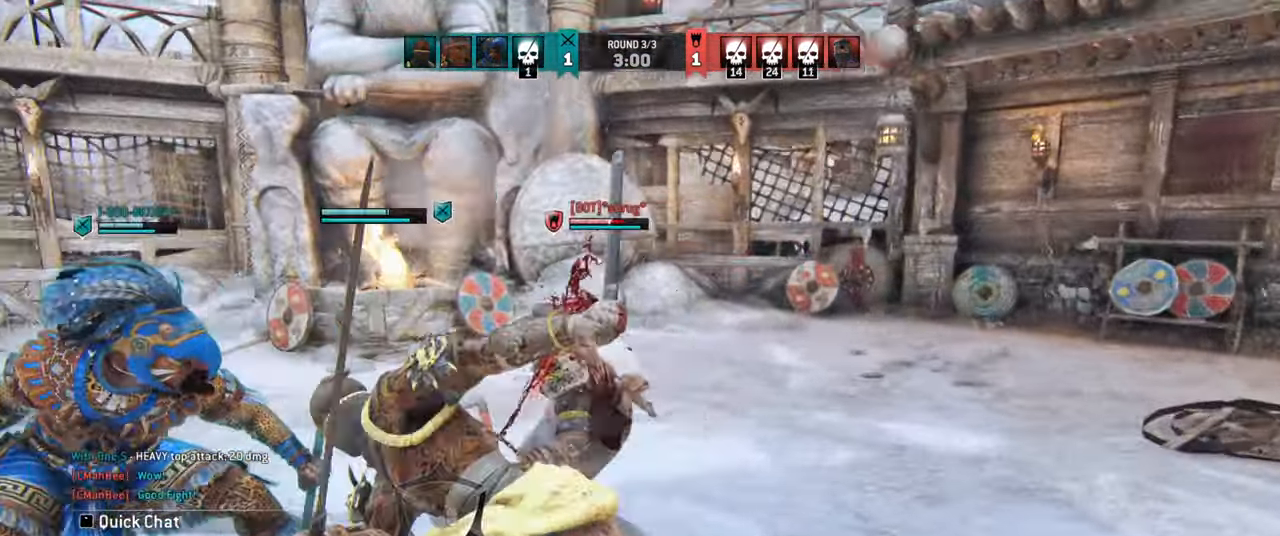
{"keys": [], "mouse": [], "events": []}
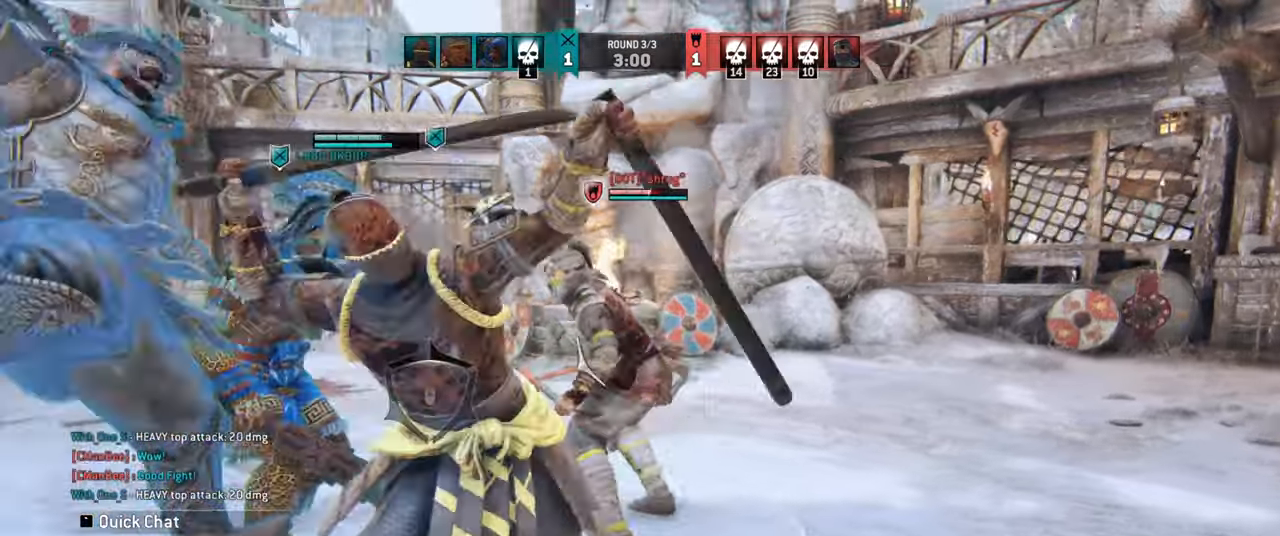
{"keys": ["d"], "mouse": [], "events": [[450, "d", "down"]]}
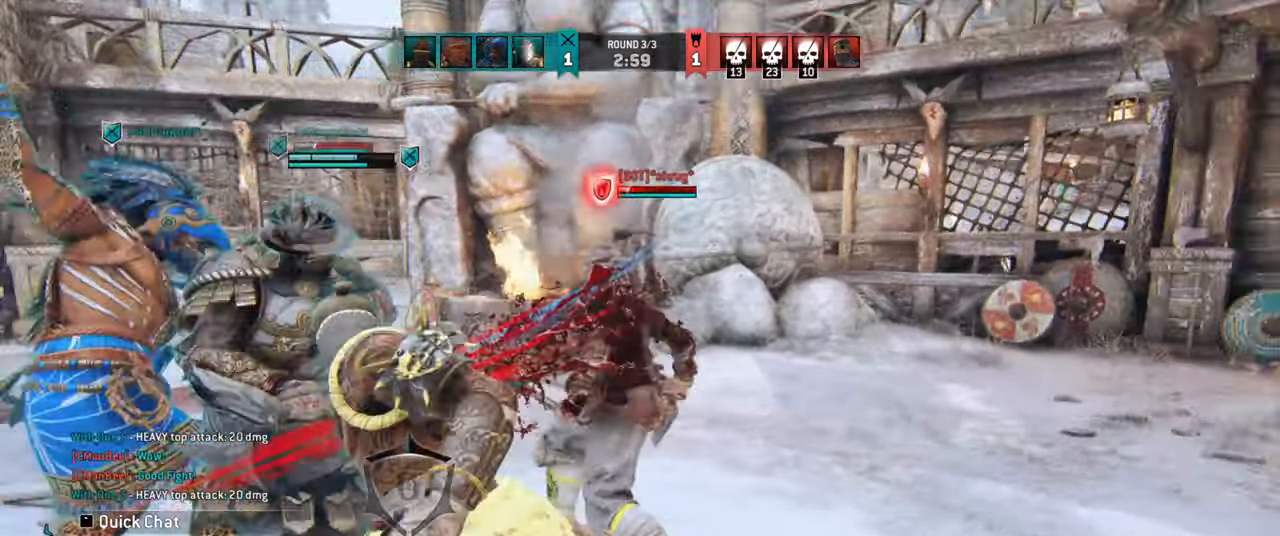
{"keys": ["d"], "mouse": [], "events": []}
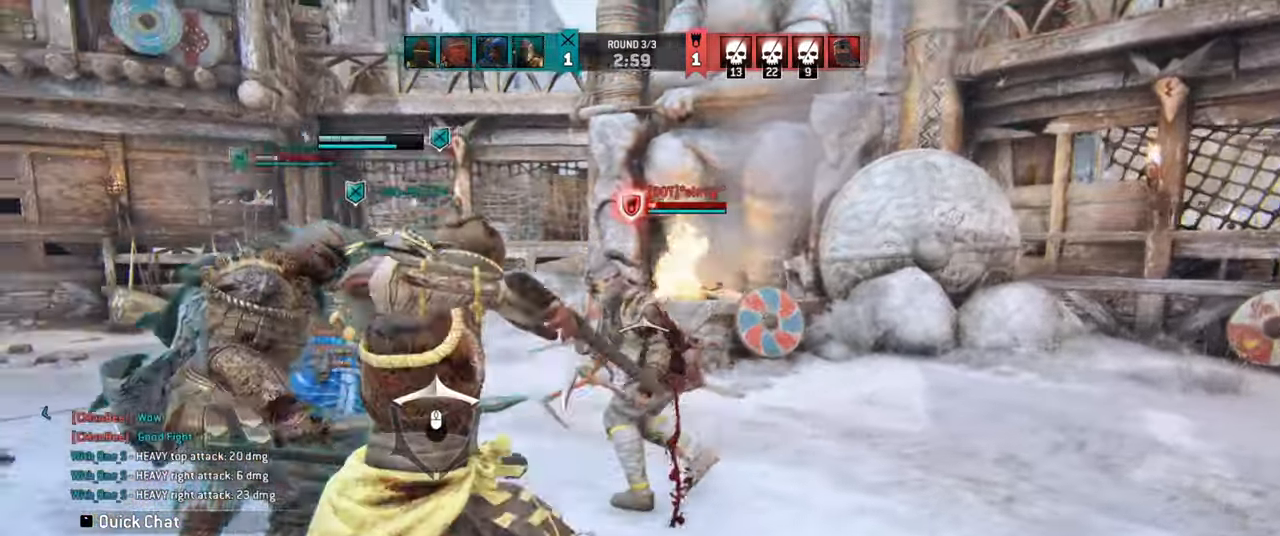
{"keys": ["d", "w"], "mouse": [], "events": [[283, "w", "down"]]}
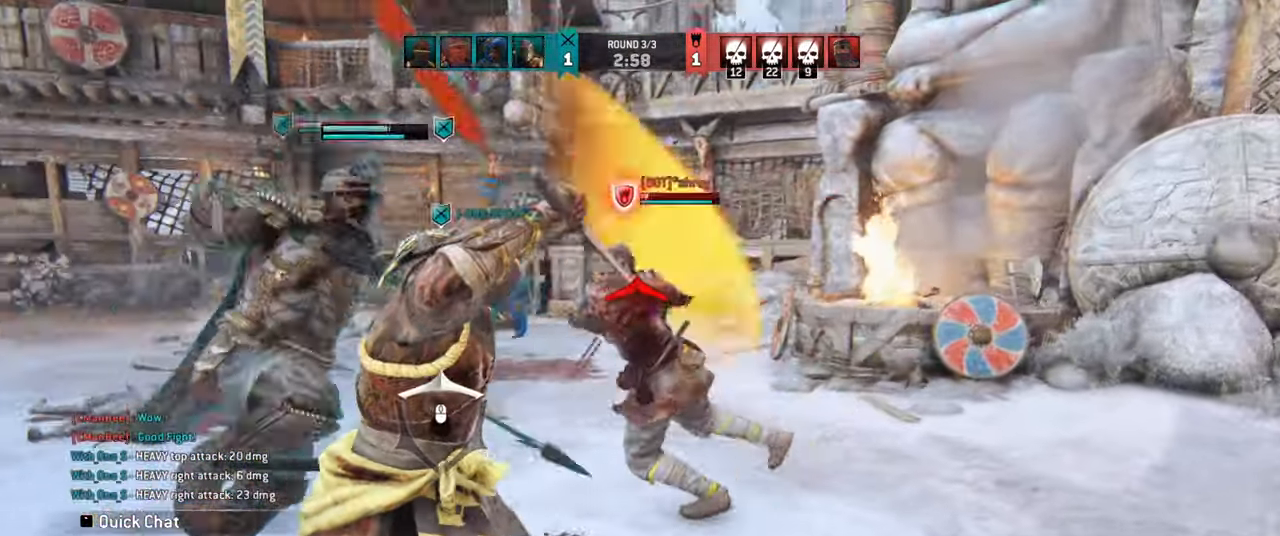
{"keys": [], "mouse": [], "events": [[333, "w", "up"], [366, "d", "up"]]}
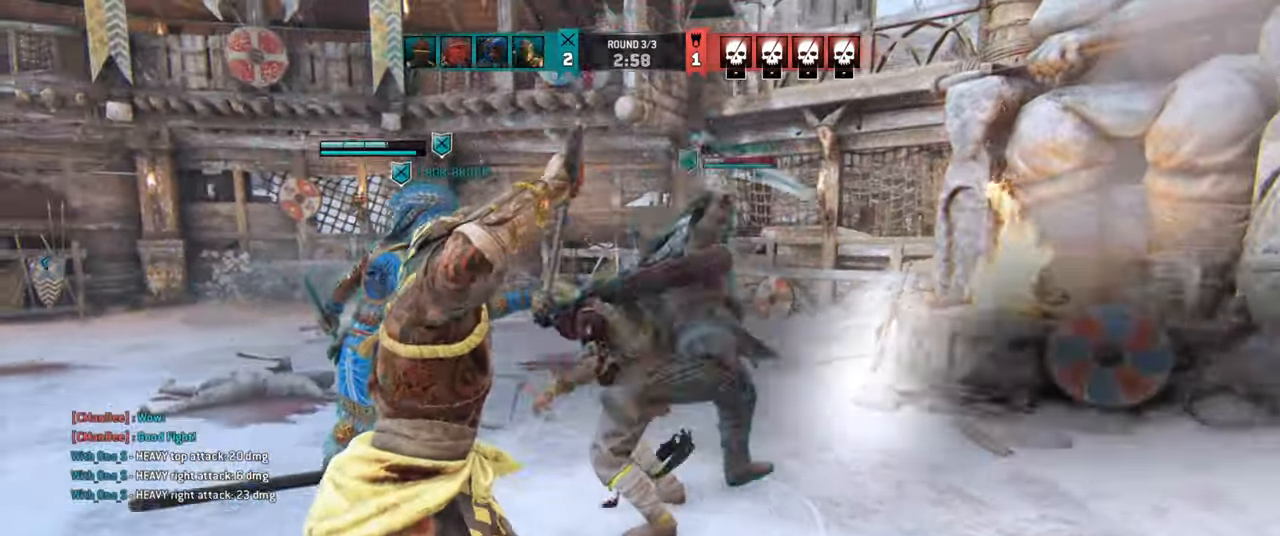
{"keys": ["a", "shift", "w"], "mouse": []}
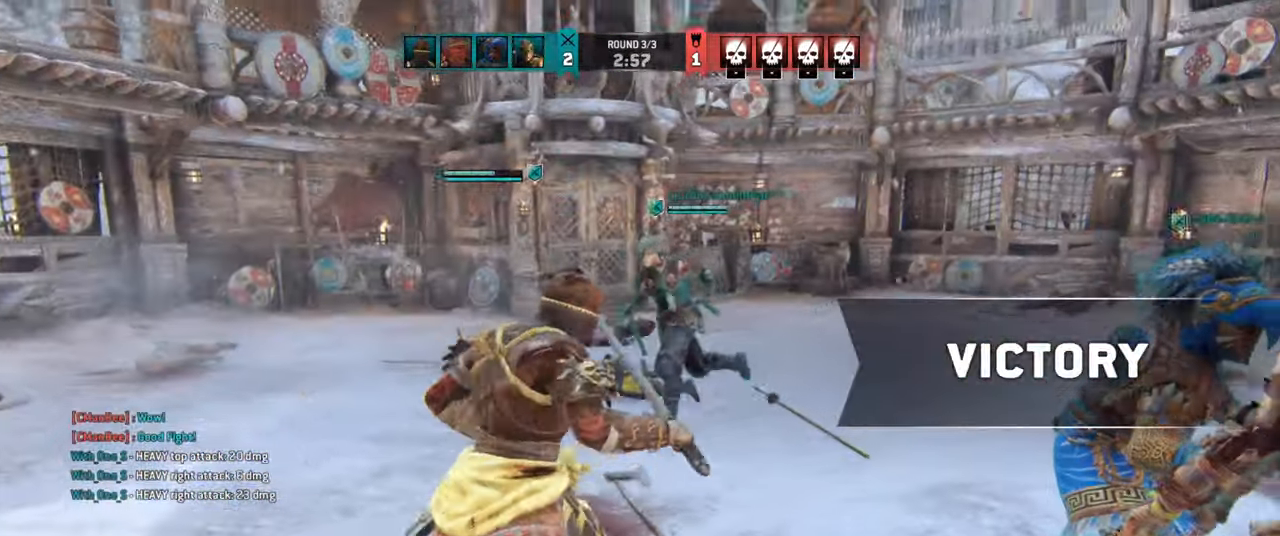
{"keys": ["w"], "mouse": [], "events": [[83, "a", "up"], [200, "shift", "up"]]}
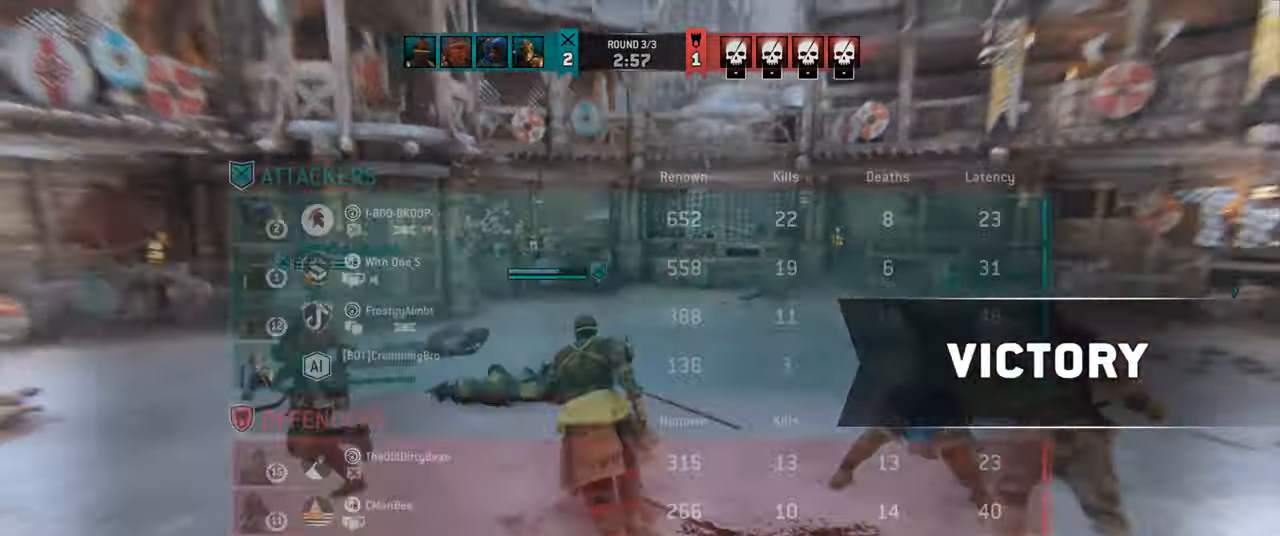
{"keys": ["d"], "mouse": [], "events": [[183, "d", "down"], [350, "w", "up"]]}
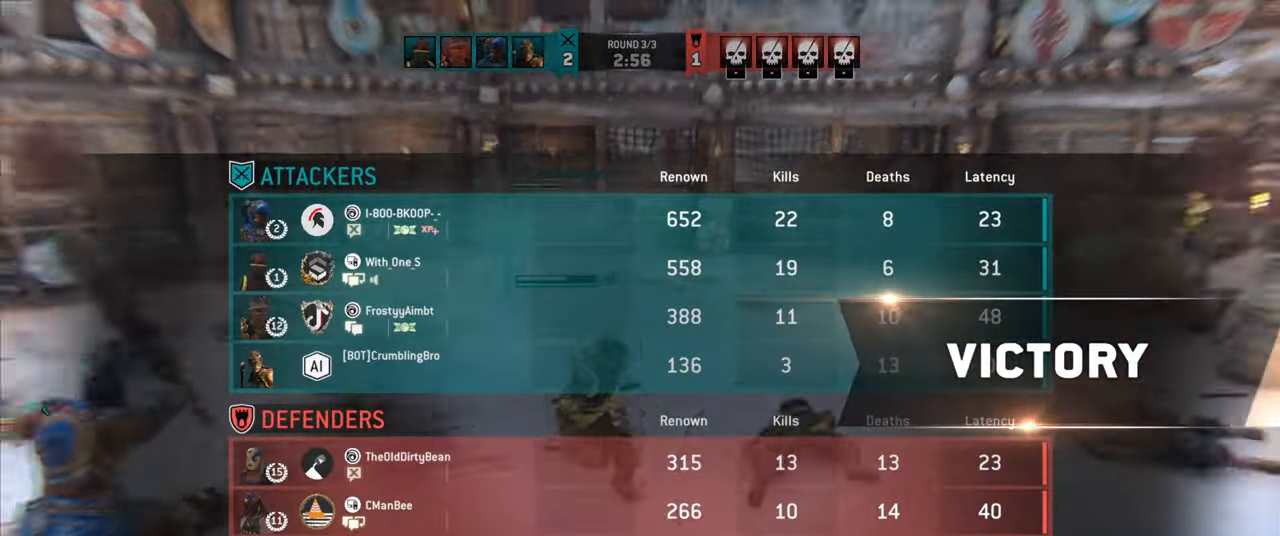
{"keys": ["s"], "mouse": [], "events": [[83, "s", "down"], [266, "d", "up"]]}
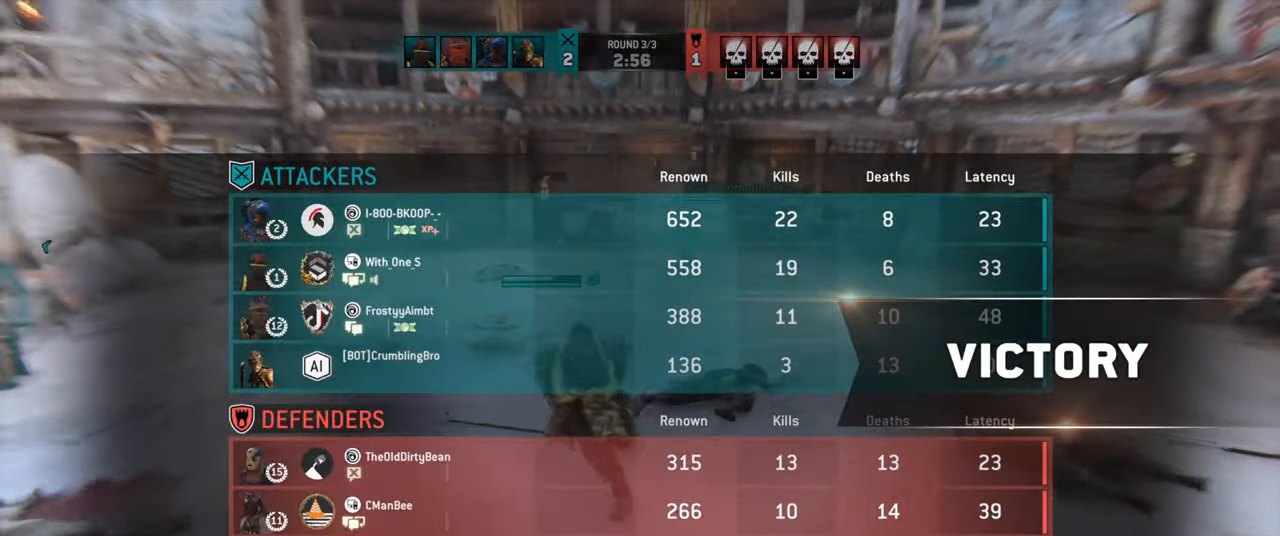
{"keys": ["w"], "mouse": [], "events": [[116, "s", "up"], [333, "w", "down"]]}
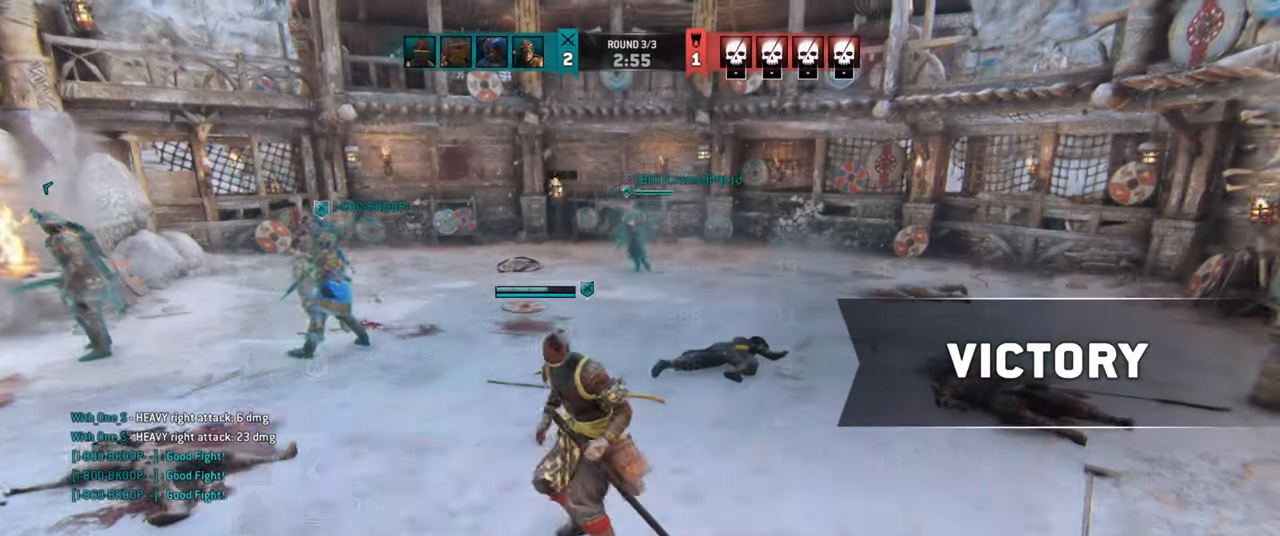
{"keys": [], "mouse": [], "events": [[33, "w", "up"]]}